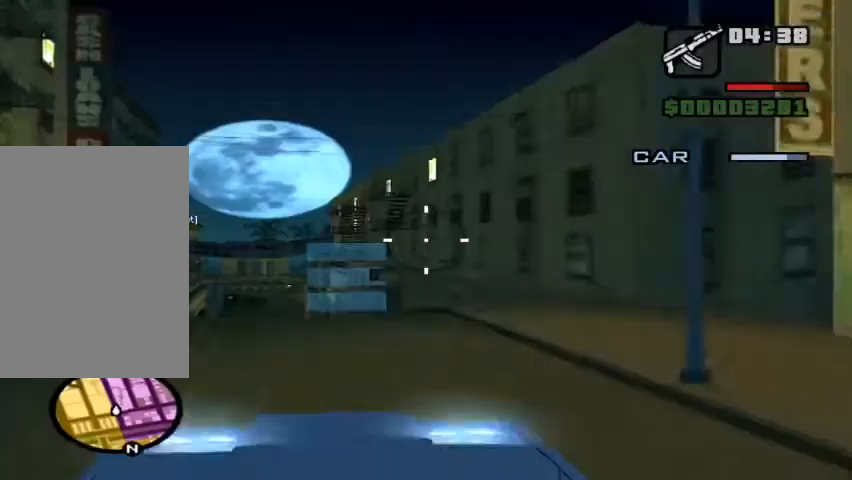
Gameplay with keyboard and mouse; each line is a JSON object with the keys and mouse buttons held at the frame after it. "events" lists presses ("down") and releases ("up") of "1", "2", "3", "4", "5", "a", "alt", "b", "c", "ctrl", "d", "e", "f", "g", "q", "r", "s", "shift", "space", "t", "tab", "tilde", "v", "w", "x", "z", "mouse_left", "mouse_wheel" and "mouse_right" between this image and that frame as [ms after this image, input, new state], when the widget could be followed in between. "mouse_left", "mouse_wheel", "mouse_right" = the "left", "wheel", "right" buttons of the "mouse" list. No other keys are recorded. "wheel" means that the mouse wheel is clicked or scrolled. Mouse movement is not recorded.
{"keys": [], "mouse": ["left"], "events": [[300, "mouse_left", "down"]]}
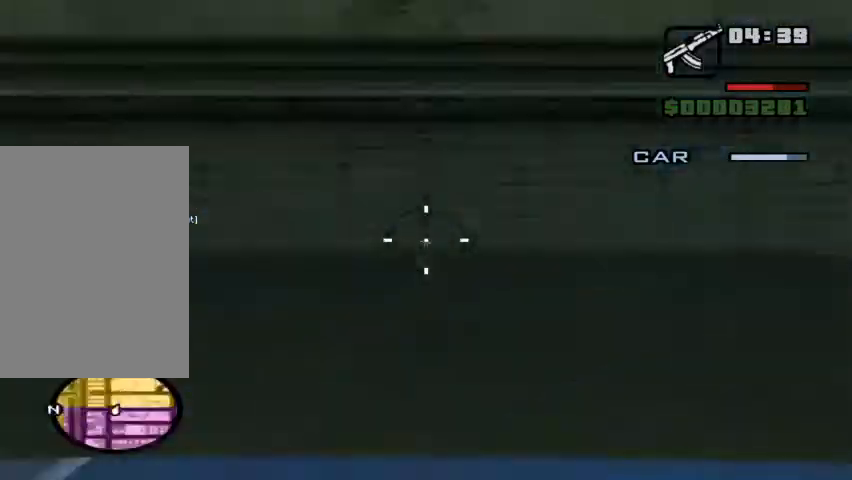
{"keys": [], "mouse": ["left"], "events": []}
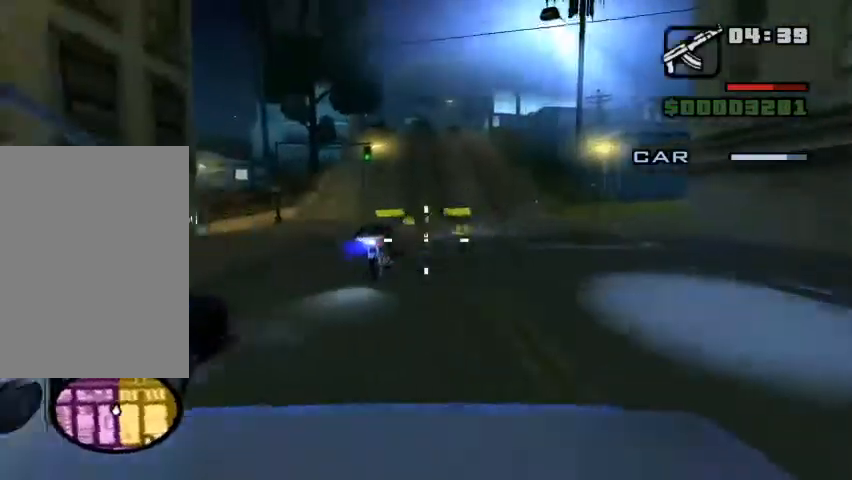
{"keys": [], "mouse": ["left"], "events": []}
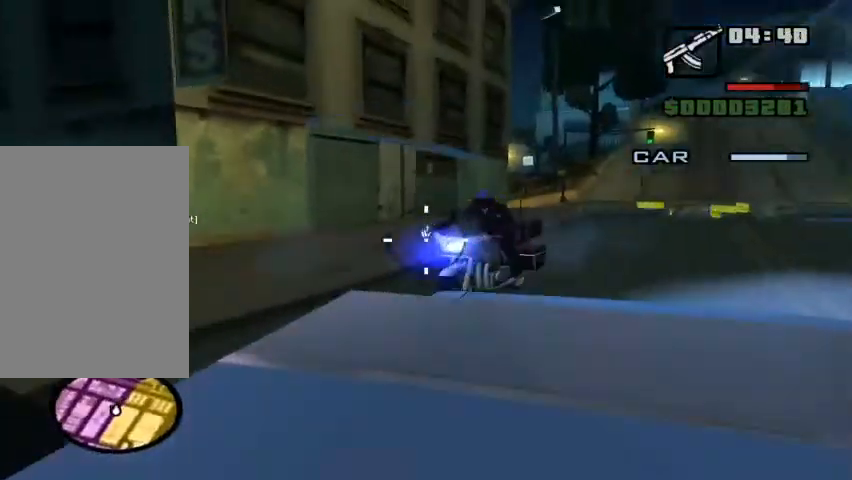
{"keys": [], "mouse": ["left"], "events": []}
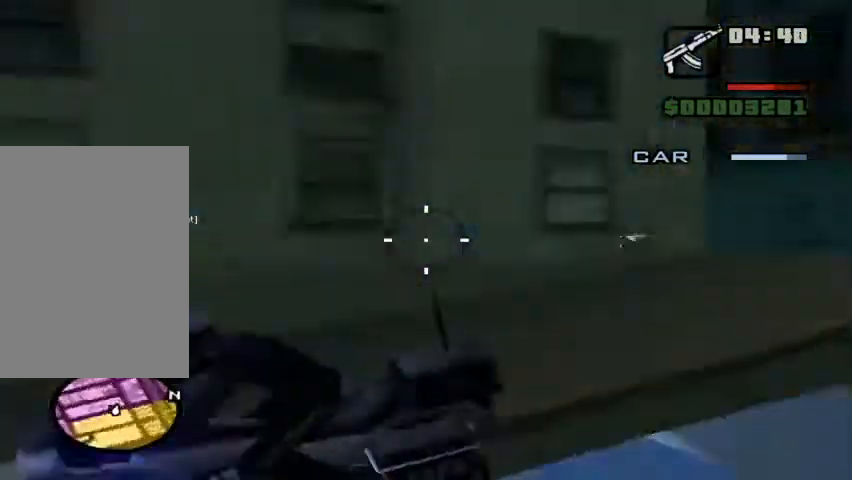
{"keys": [], "mouse": ["left"], "events": []}
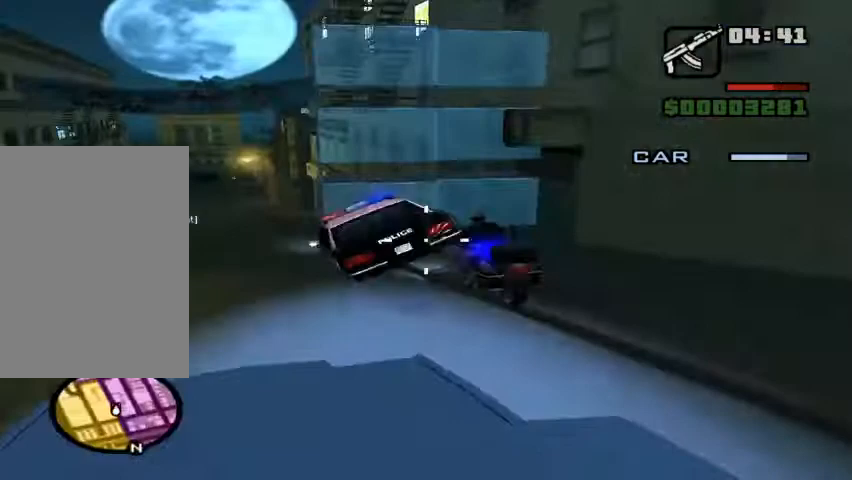
{"keys": [], "mouse": ["left"], "events": []}
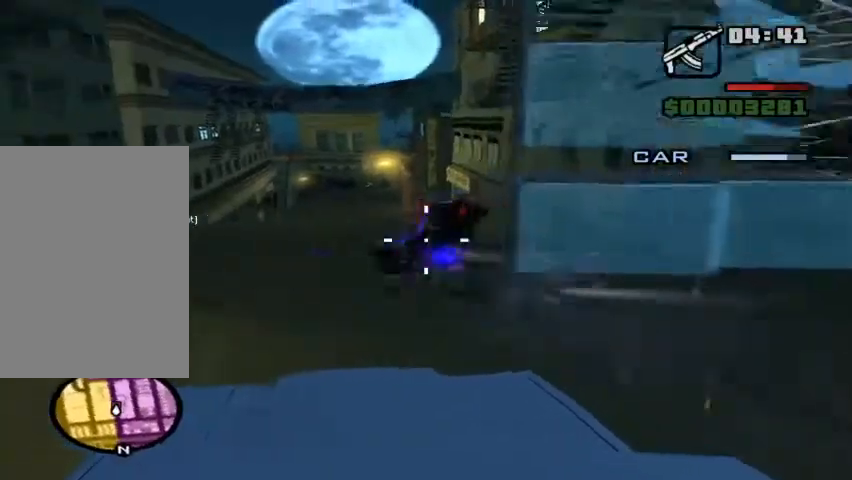
{"keys": [], "mouse": ["left"], "events": []}
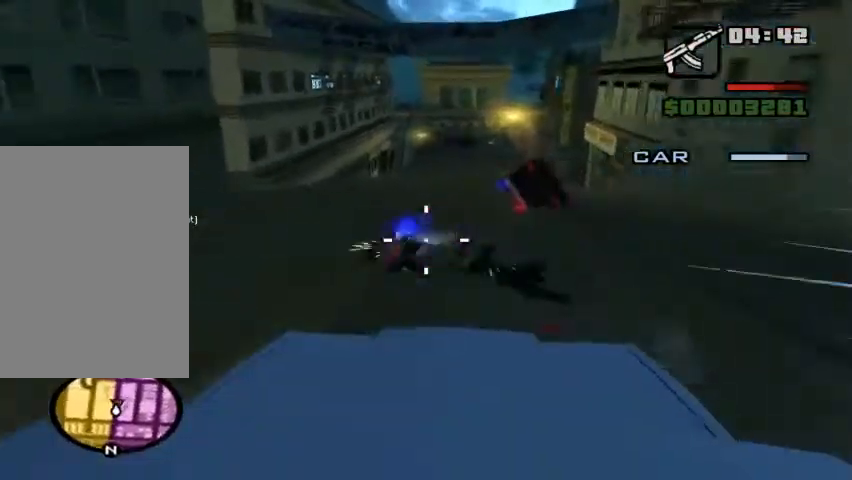
{"keys": [], "mouse": ["left"], "events": []}
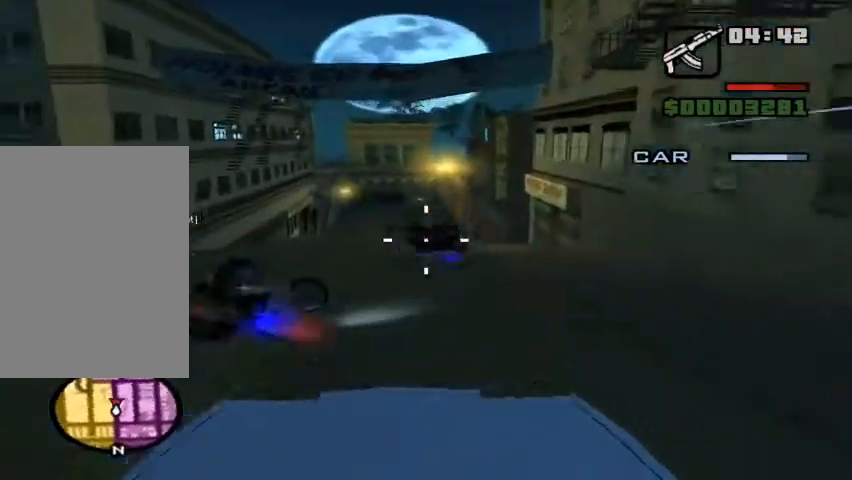
{"keys": [], "mouse": [], "events": [[233, "mouse_left", "up"]]}
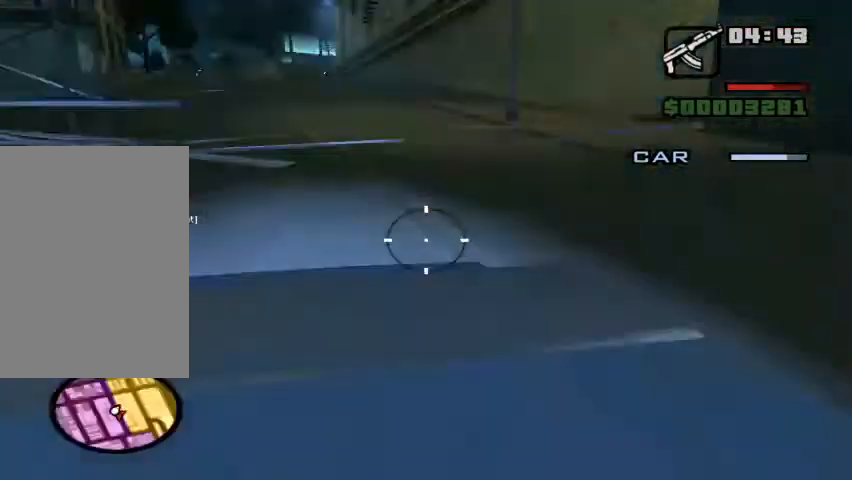
{"keys": [], "mouse": [], "events": []}
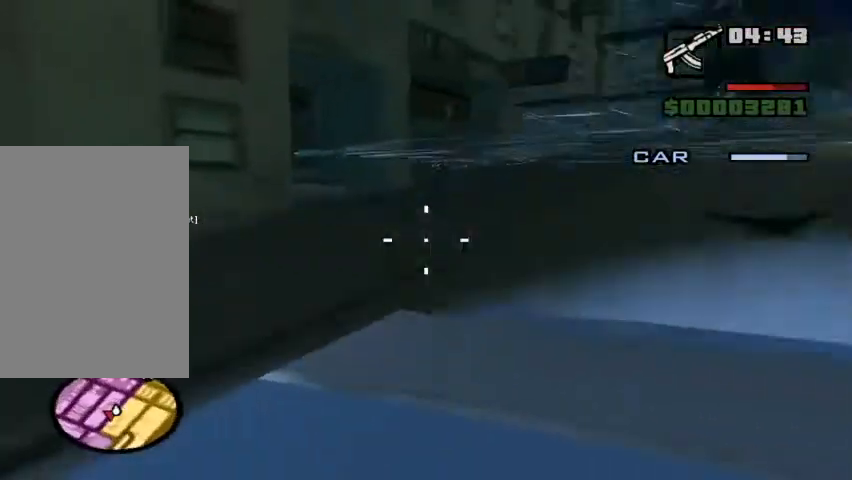
{"keys": [], "mouse": [], "events": []}
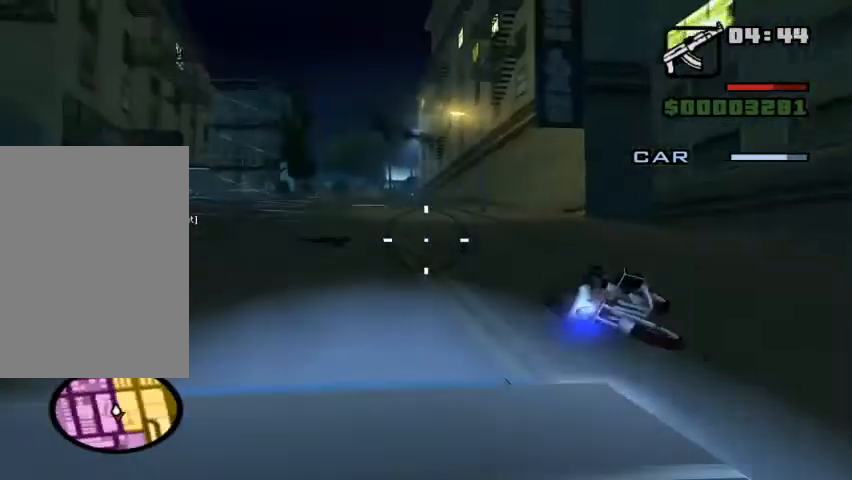
{"keys": [], "mouse": [], "events": []}
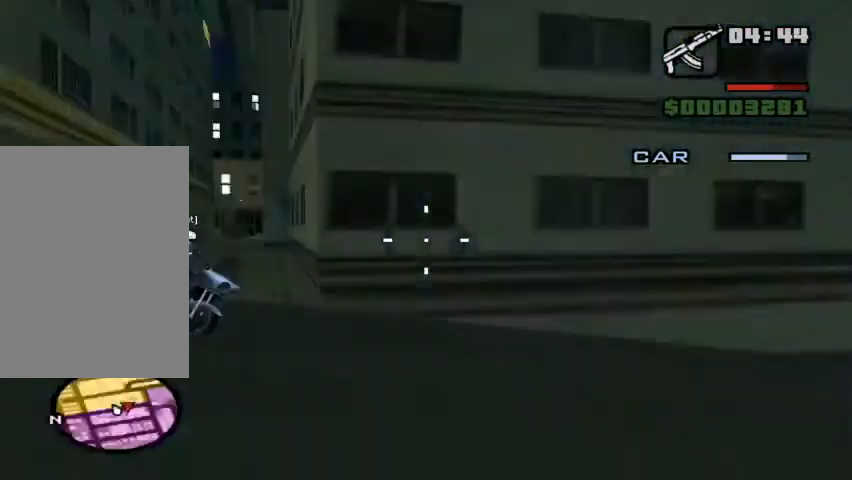
{"keys": [], "mouse": [], "events": []}
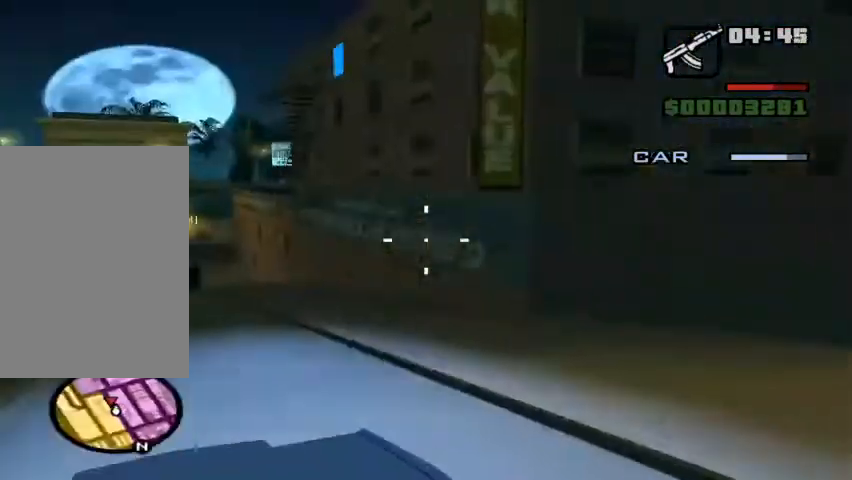
{"keys": [], "mouse": [], "events": []}
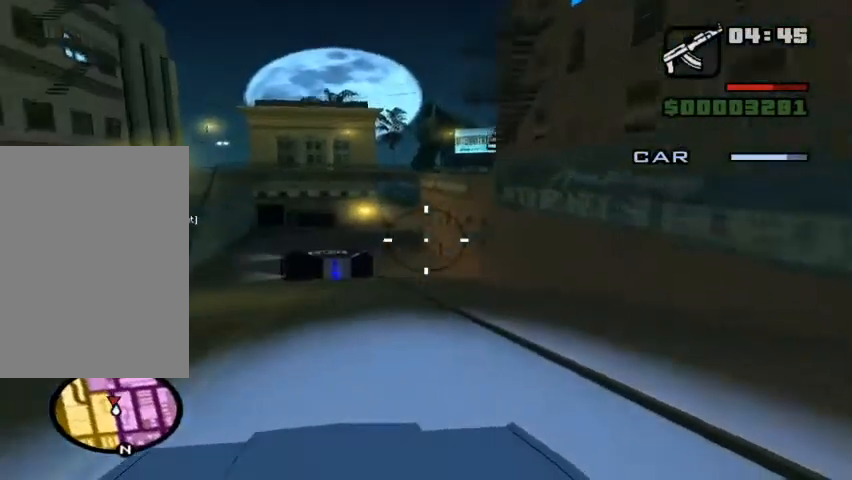
{"keys": [], "mouse": [], "events": []}
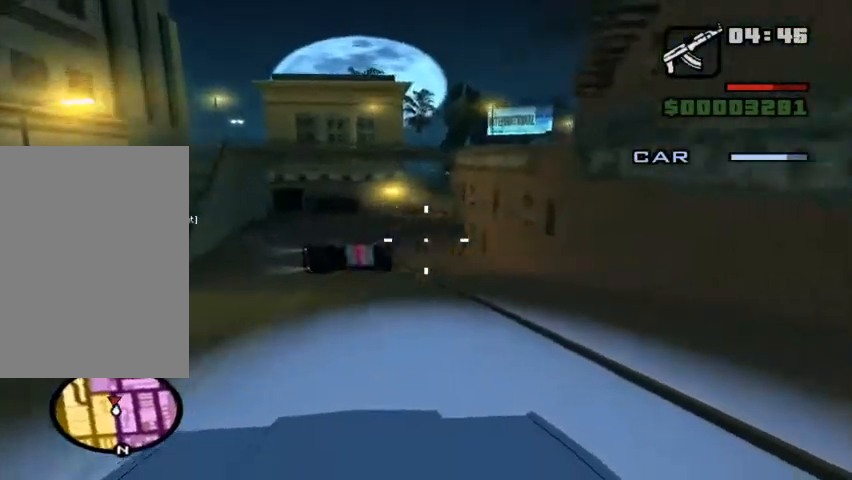
{"keys": [], "mouse": [], "events": []}
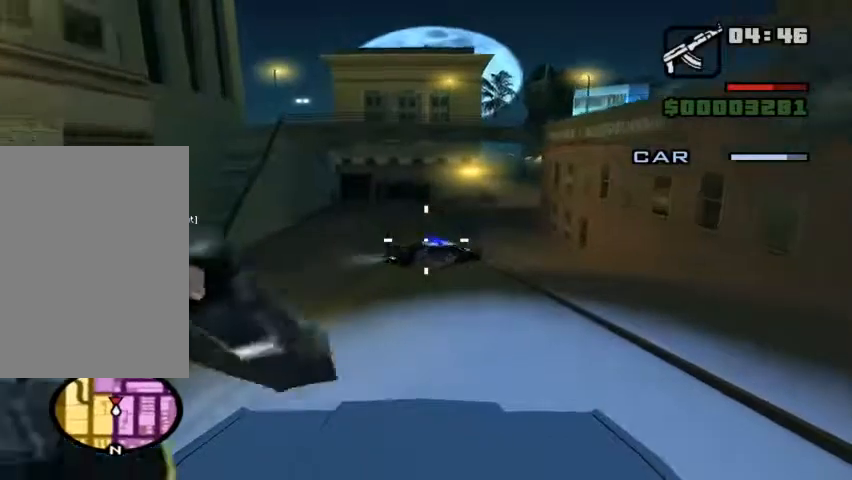
{"keys": [], "mouse": ["left"], "events": [[200, "mouse_left", "down"]]}
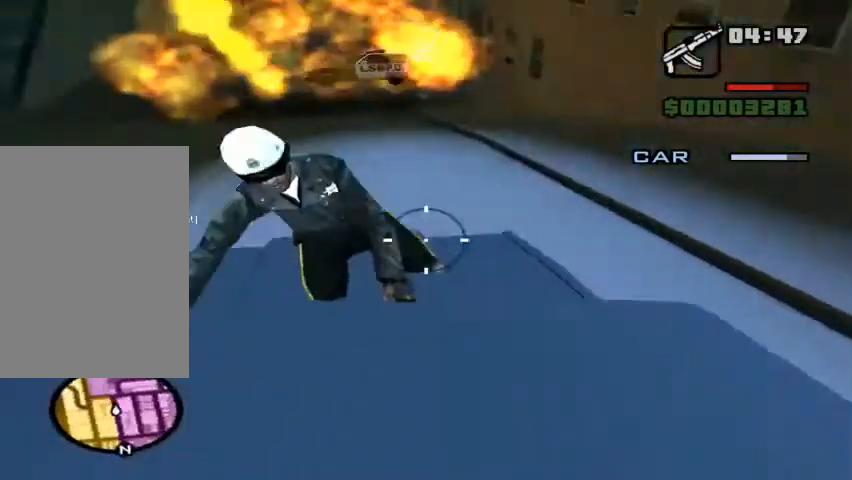
{"keys": [], "mouse": ["left"], "events": []}
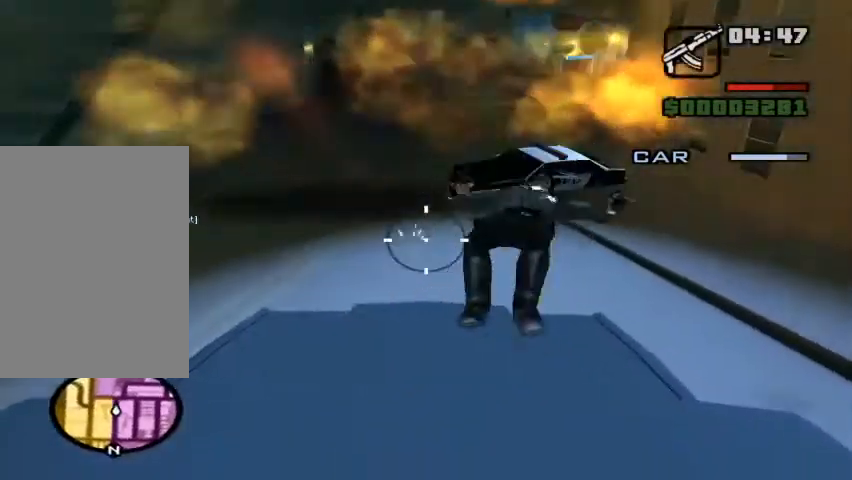
{"keys": [], "mouse": [], "events": [[267, "mouse_left", "up"]]}
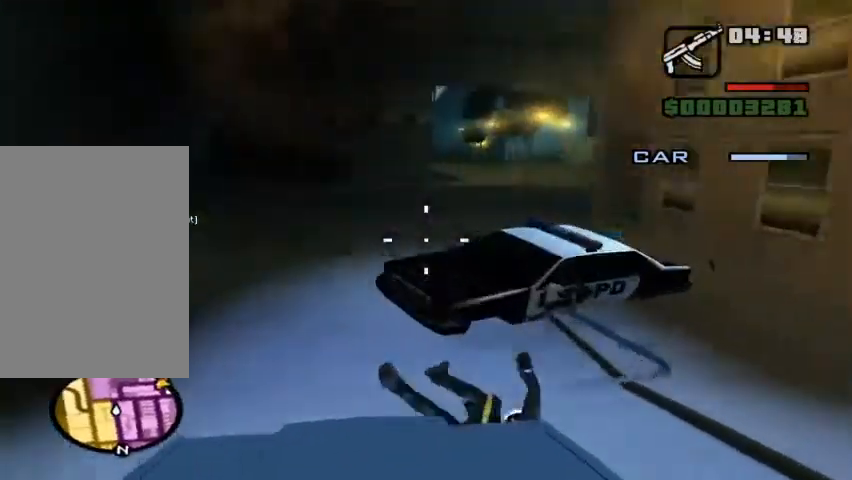
{"keys": [], "mouse": [], "events": []}
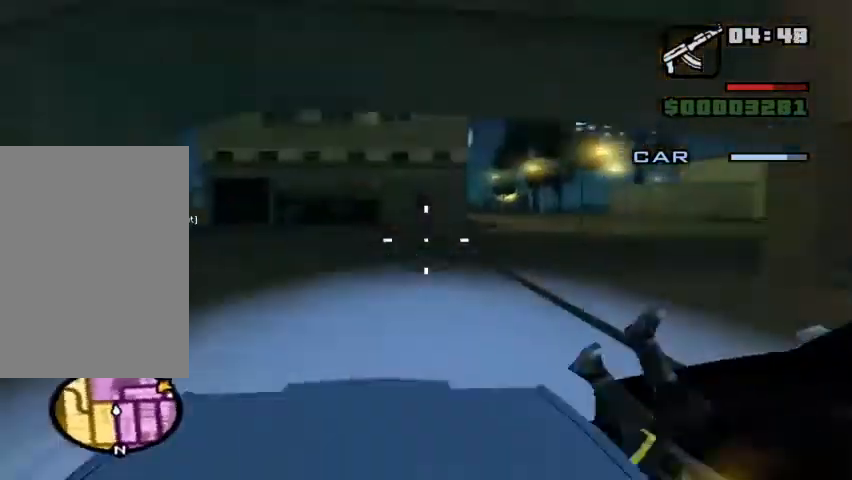
{"keys": [], "mouse": [], "events": []}
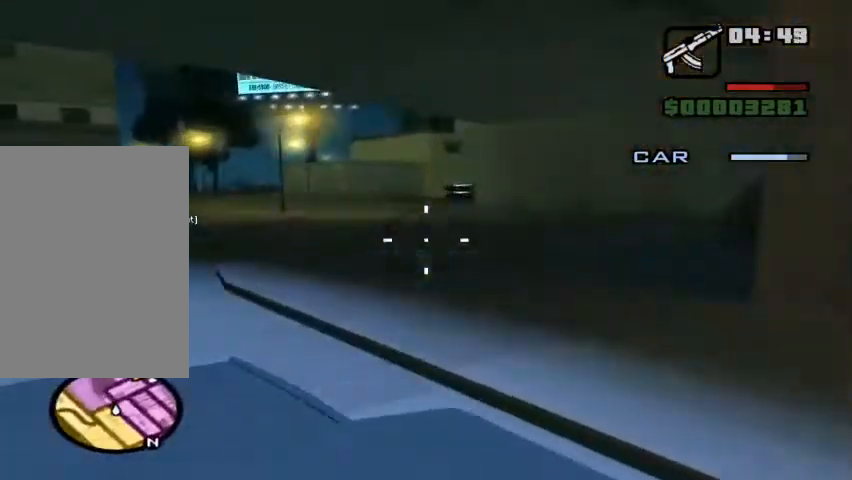
{"keys": [], "mouse": [], "events": []}